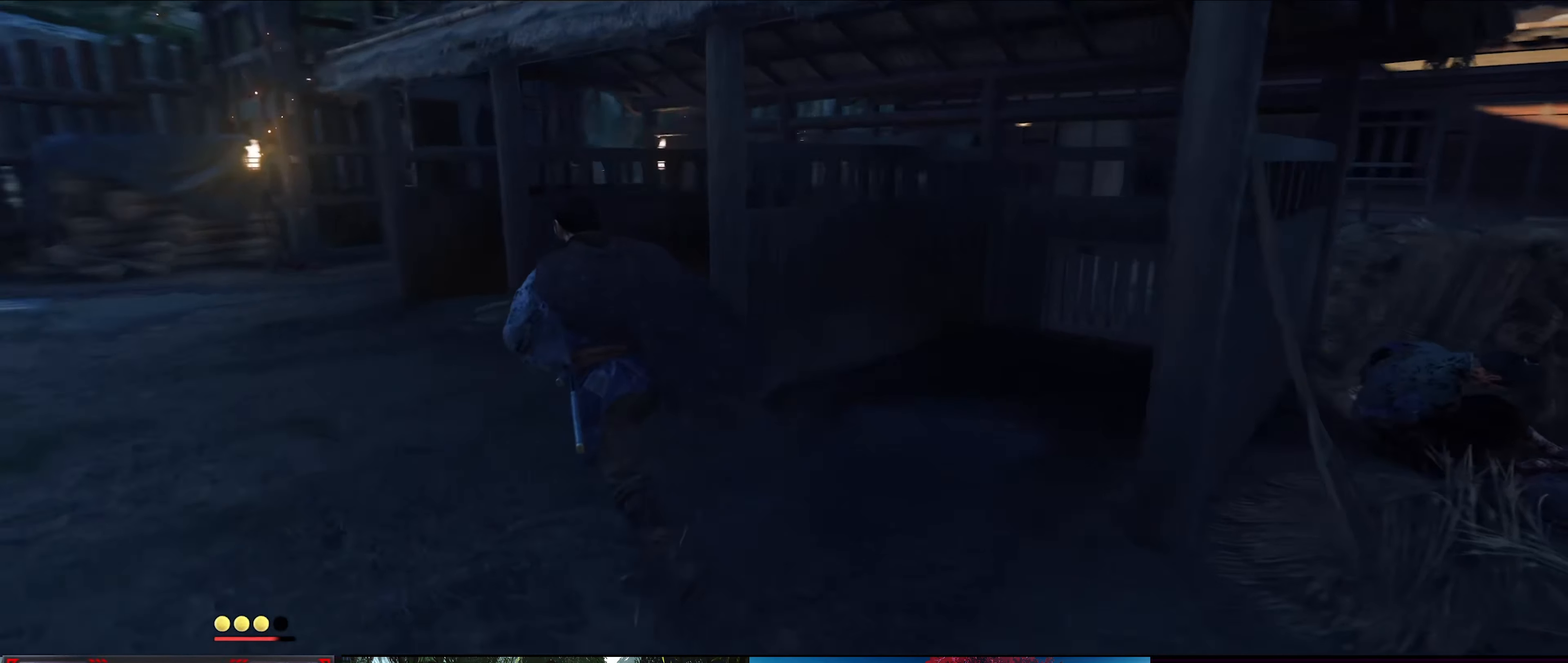
Gameplay with a controller (PlayStation layout); each line is a JSON object with the inputs held at the frame after it. "events" lists button and stick changes between this image and that frame as [ms after this image, input, new state], when the widget could be followed in between.
{"buttons": [], "left_stick": "up-left", "right_stick": "center", "events": [[133, "right_stick", "center"]]}
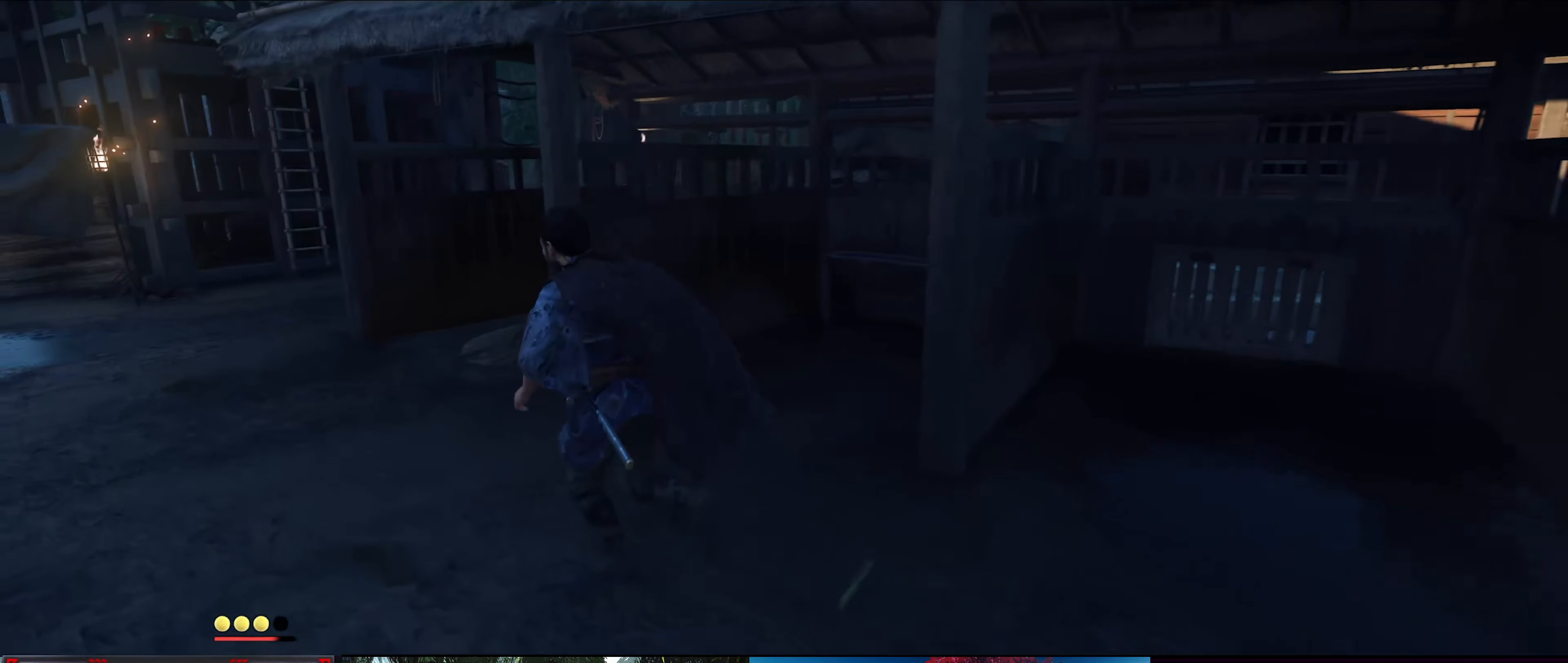
{"buttons": [], "left_stick": "up-left", "right_stick": "up-left", "events": [[350, "right_stick", "up-left"]]}
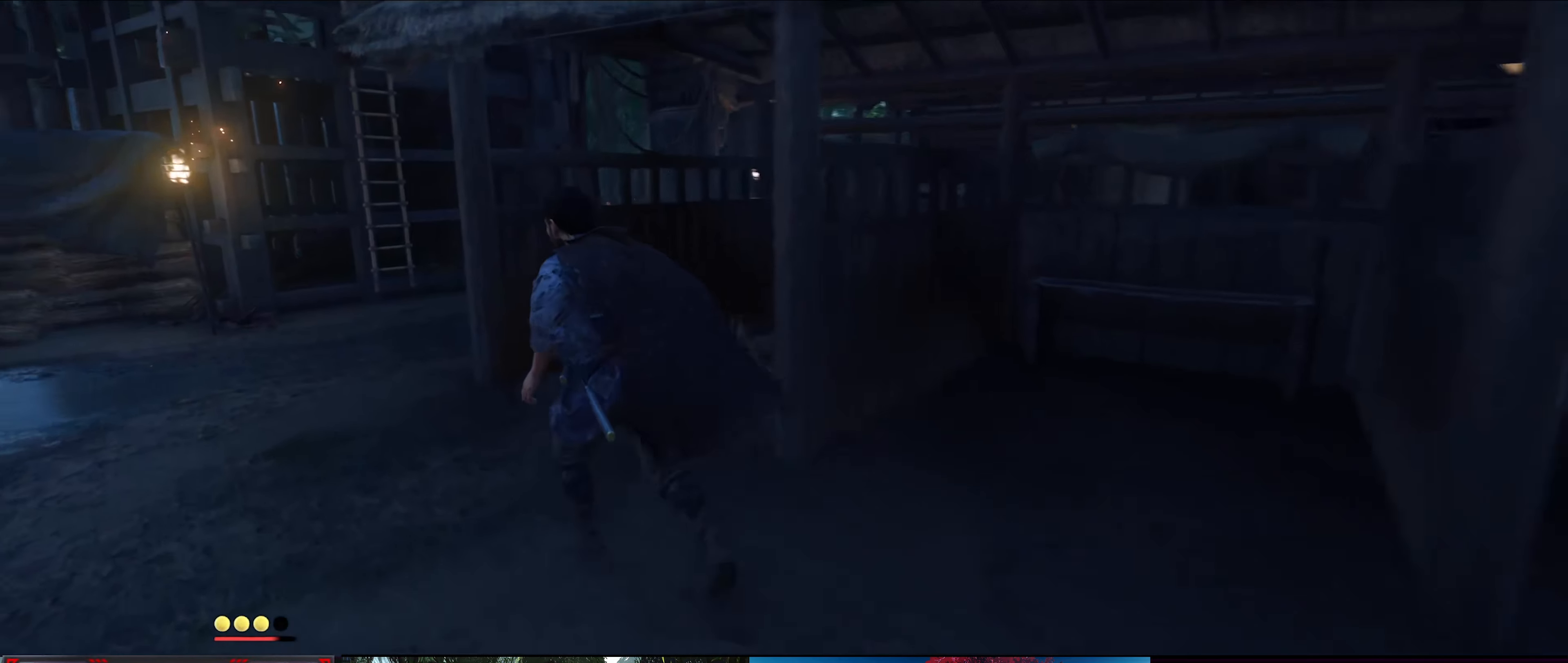
{"buttons": [], "left_stick": "up", "right_stick": "center", "events": [[216, "right_stick", "up"], [333, "left_stick", "up"], [366, "right_stick", "center"]]}
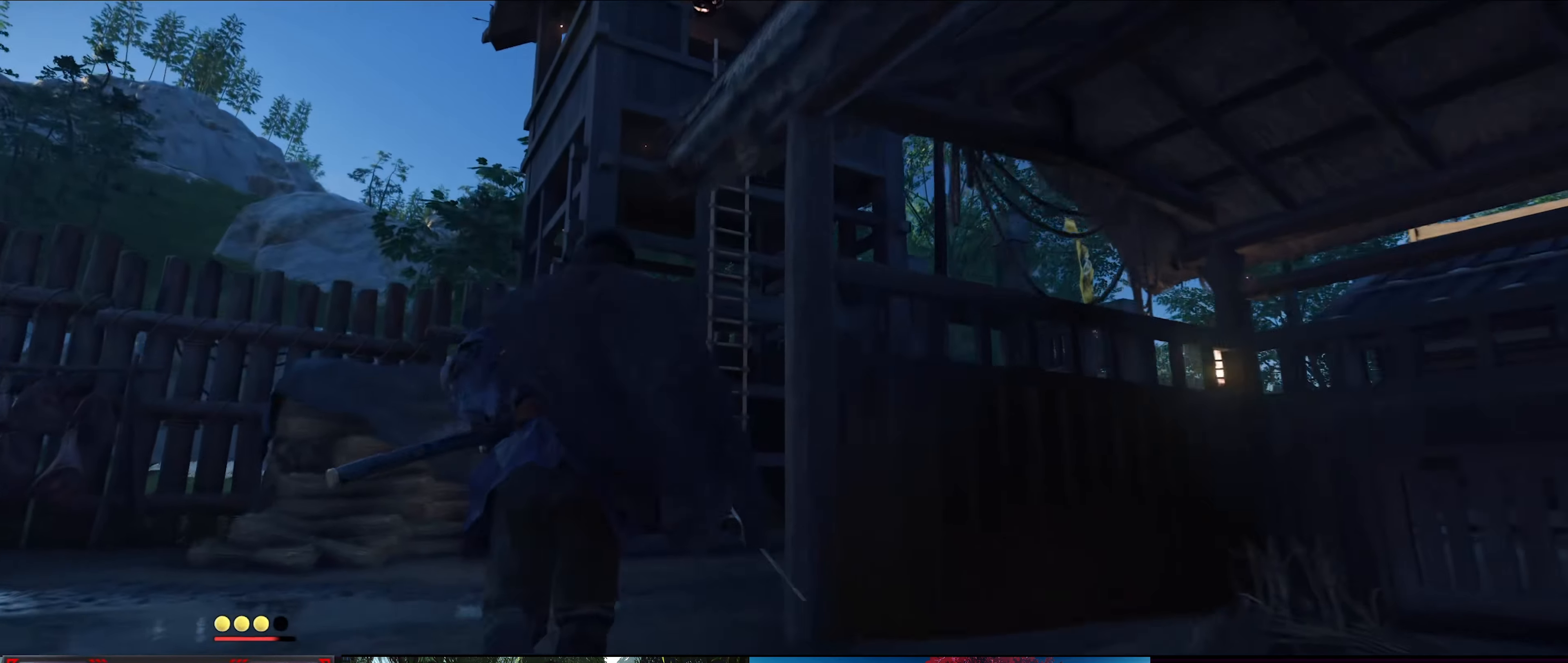
{"buttons": [], "left_stick": "up", "right_stick": "down-right", "events": [[216, "right_stick", "down-right"]]}
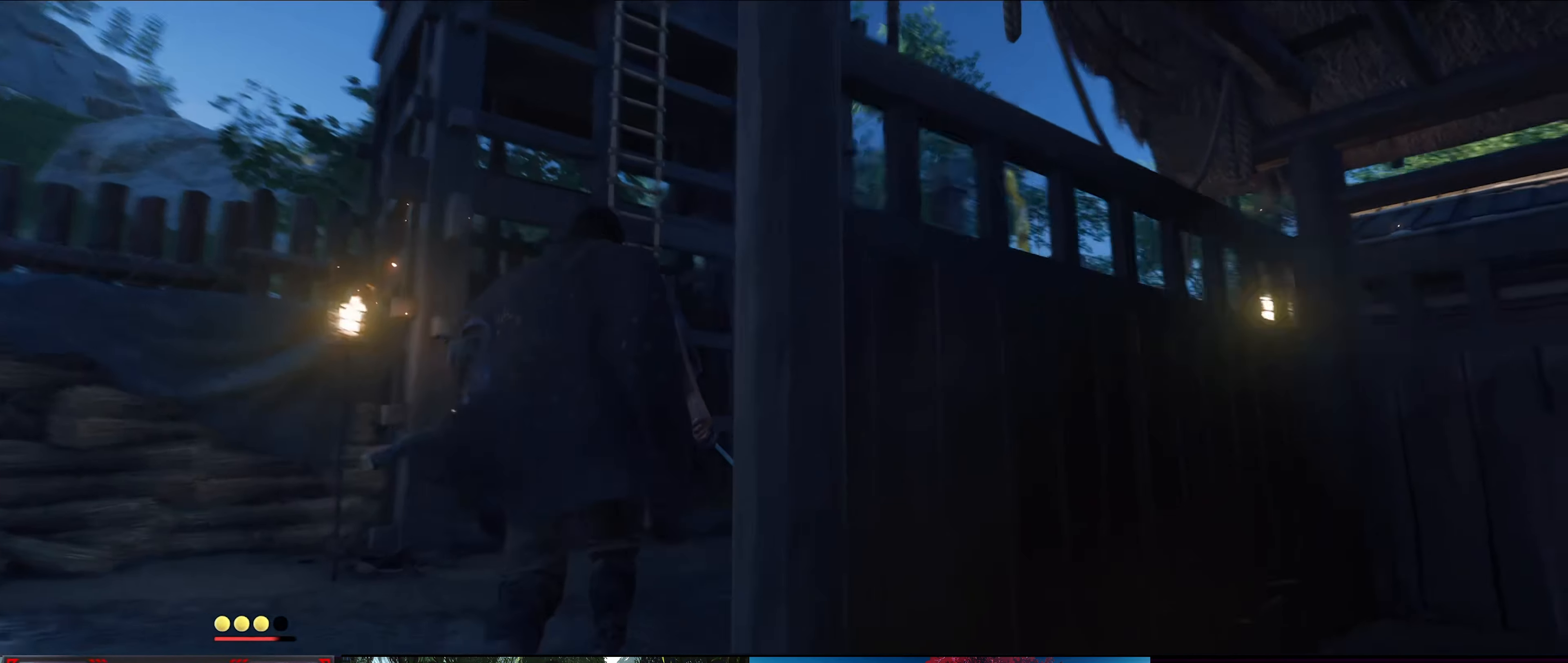
{"buttons": [], "left_stick": "center", "right_stick": "center", "events": [[166, "left_stick", "center"], [383, "right_stick", "center"]]}
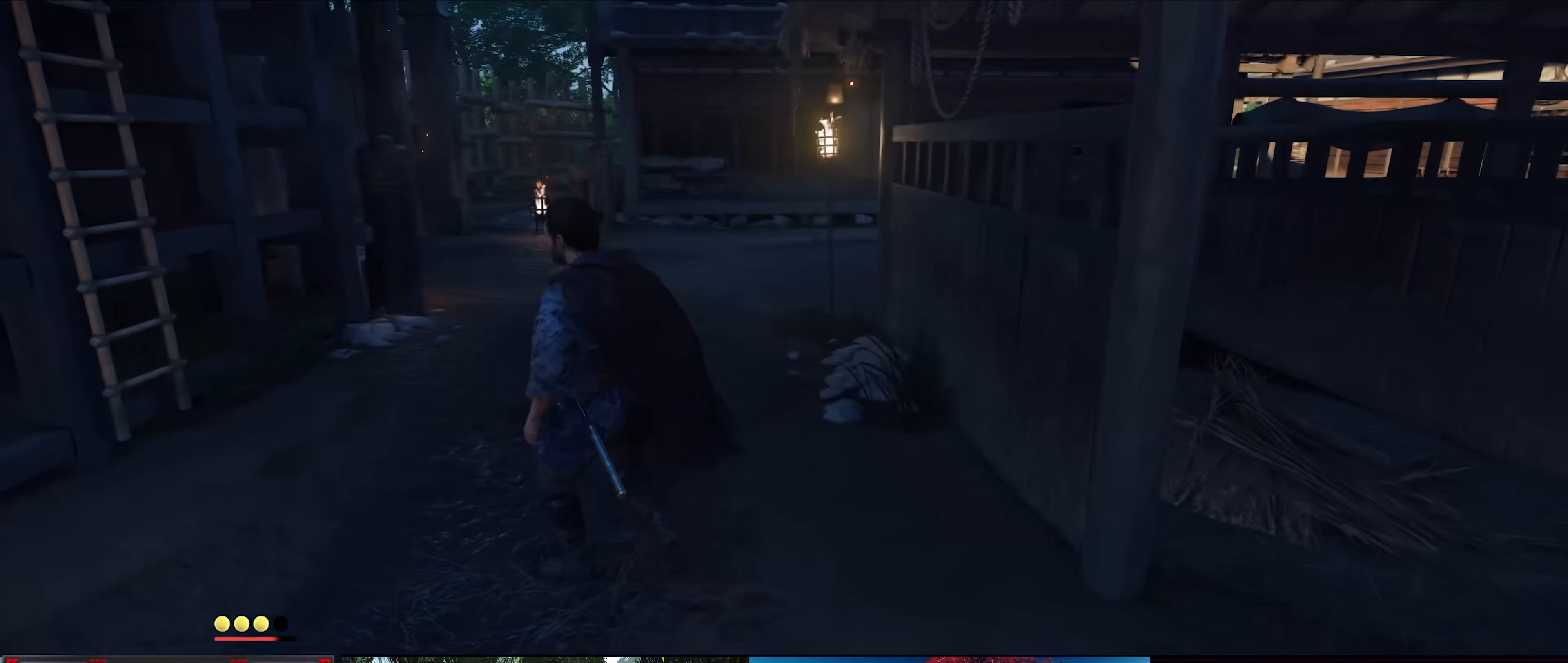
{"buttons": [], "left_stick": "up", "right_stick": "center", "events": [[300, "left_stick", "up"]]}
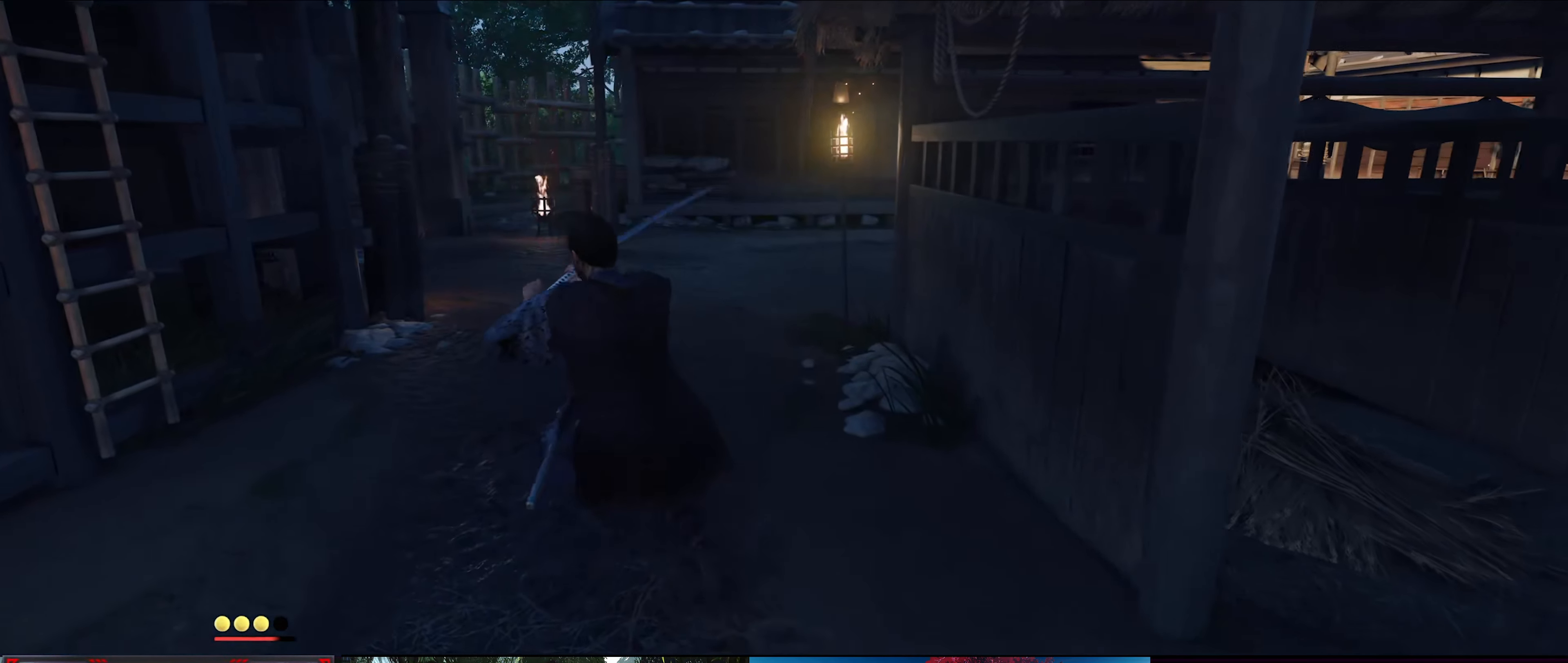
{"buttons": [], "left_stick": "up", "right_stick": "center", "events": []}
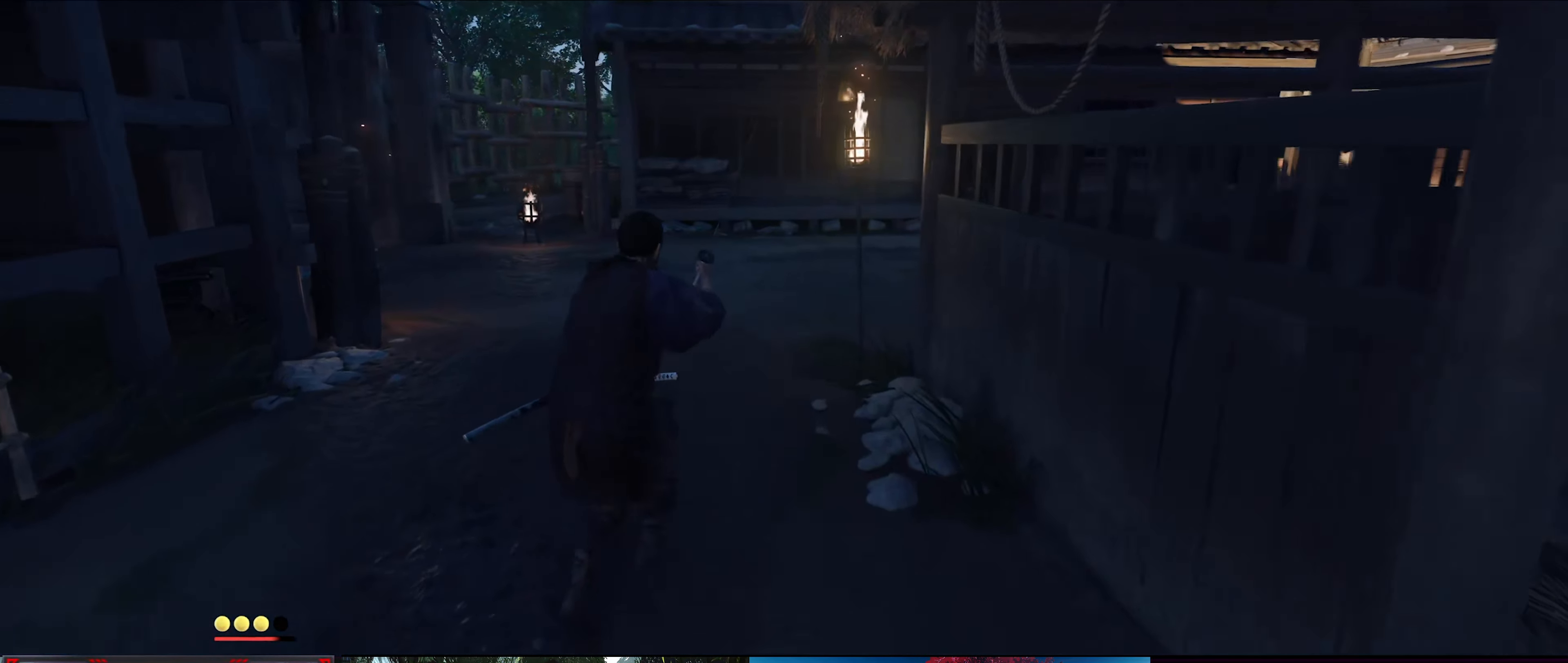
{"buttons": [], "left_stick": "up", "right_stick": "center", "events": []}
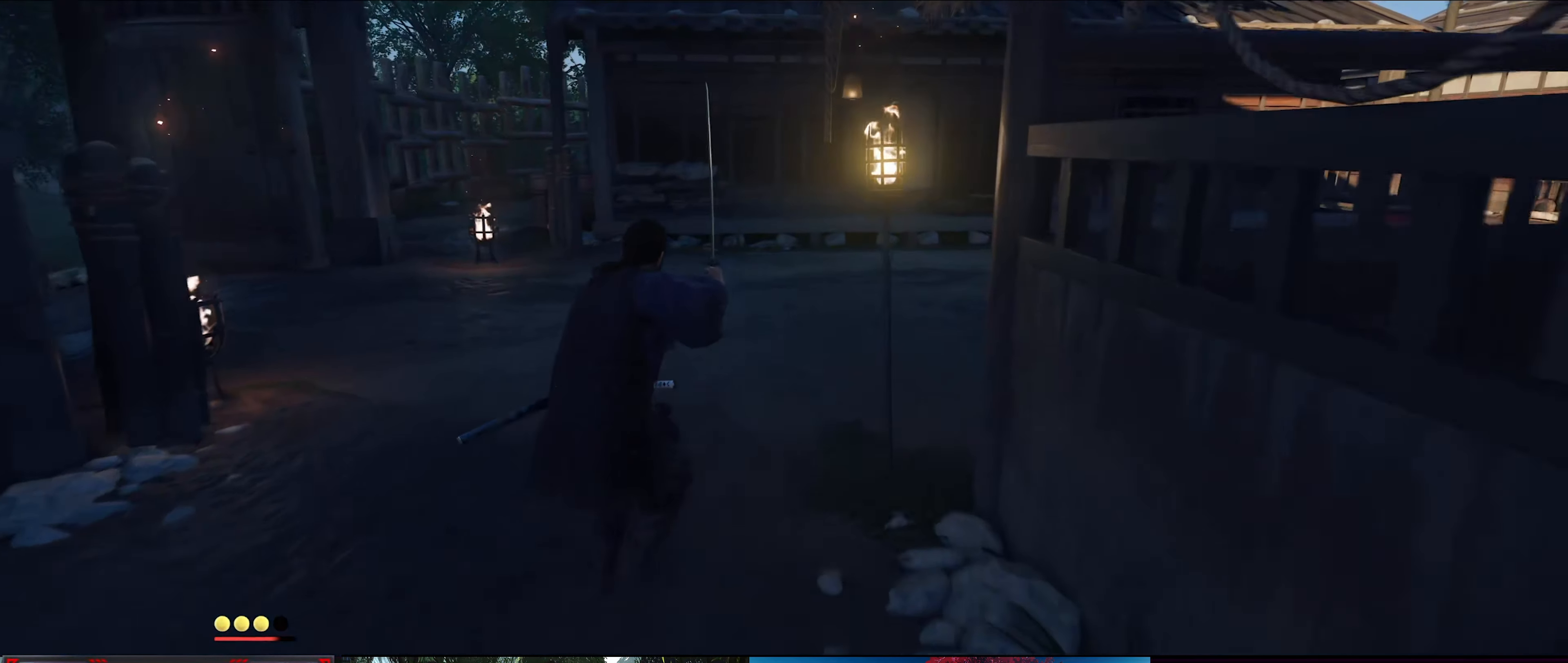
{"buttons": [], "left_stick": "up-right", "right_stick": "left", "events": [[300, "right_stick", "left"], [317, "left_stick", "up-right"]]}
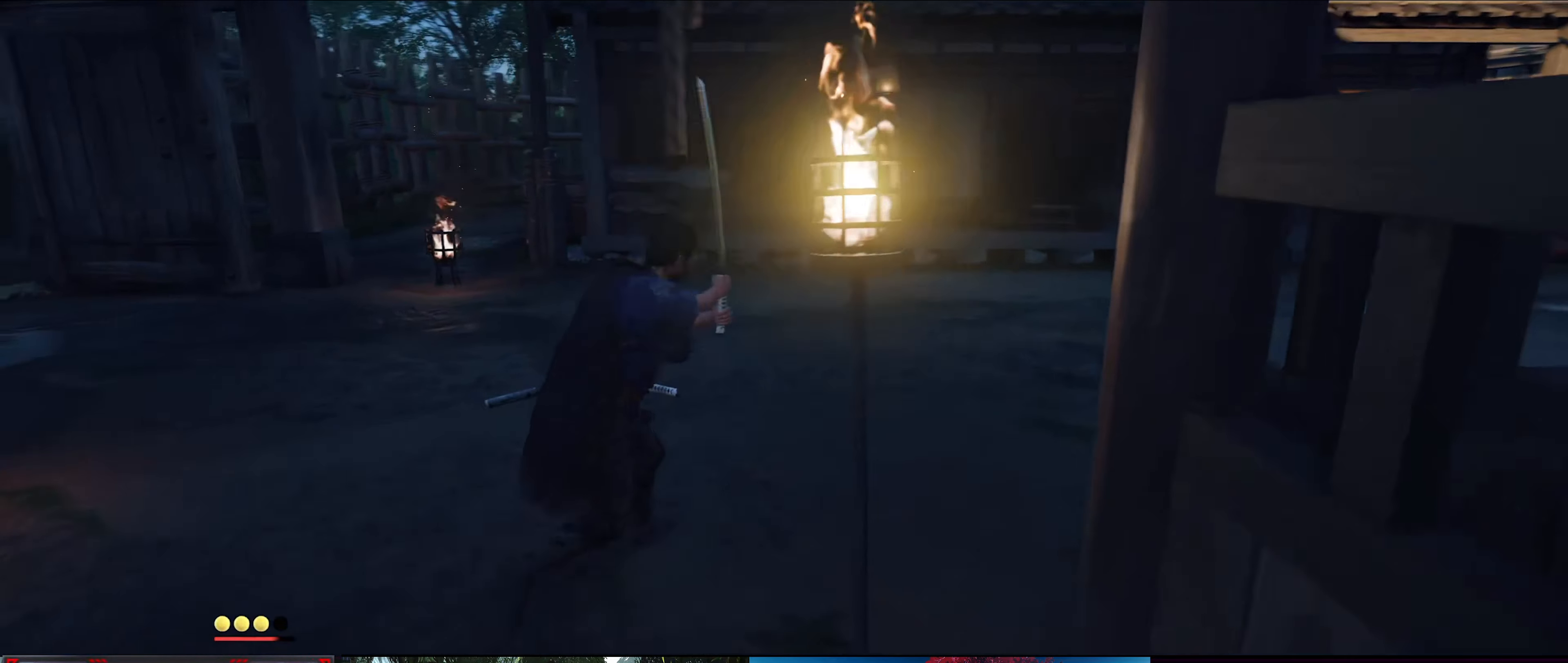
{"buttons": [], "left_stick": "right", "right_stick": "center", "events": [[33, "left_stick", "right"], [483, "right_stick", "center"]]}
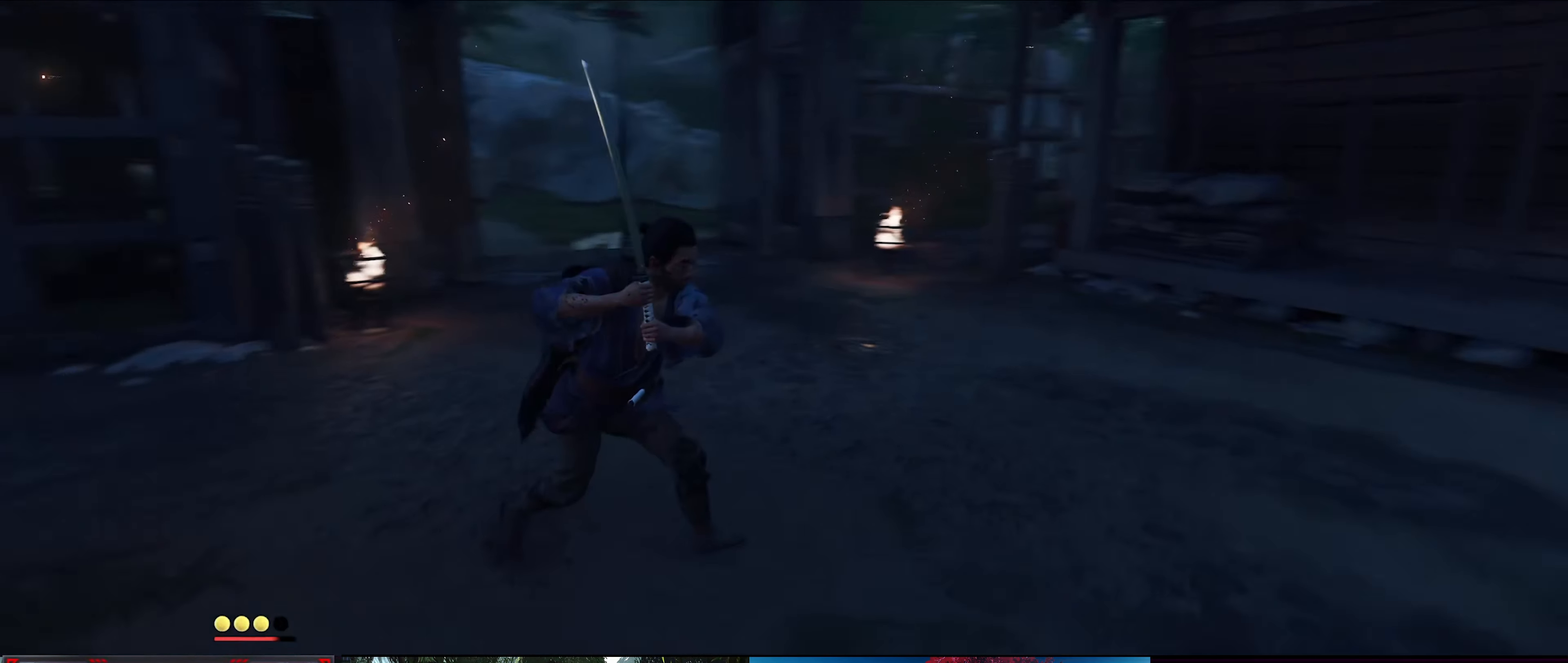
{"buttons": [], "left_stick": "right", "right_stick": "right", "events": [[483, "right_stick", "right"]]}
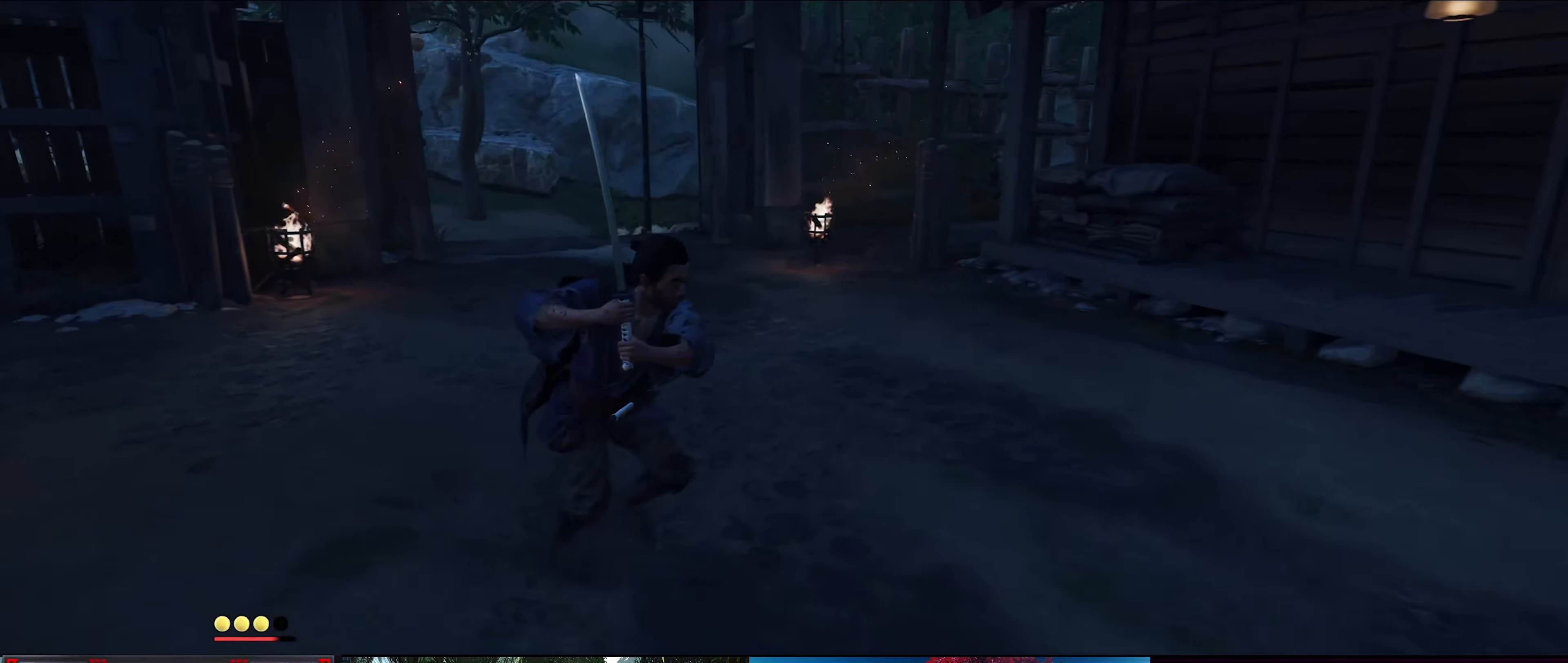
{"buttons": [], "left_stick": "right", "right_stick": "right", "events": []}
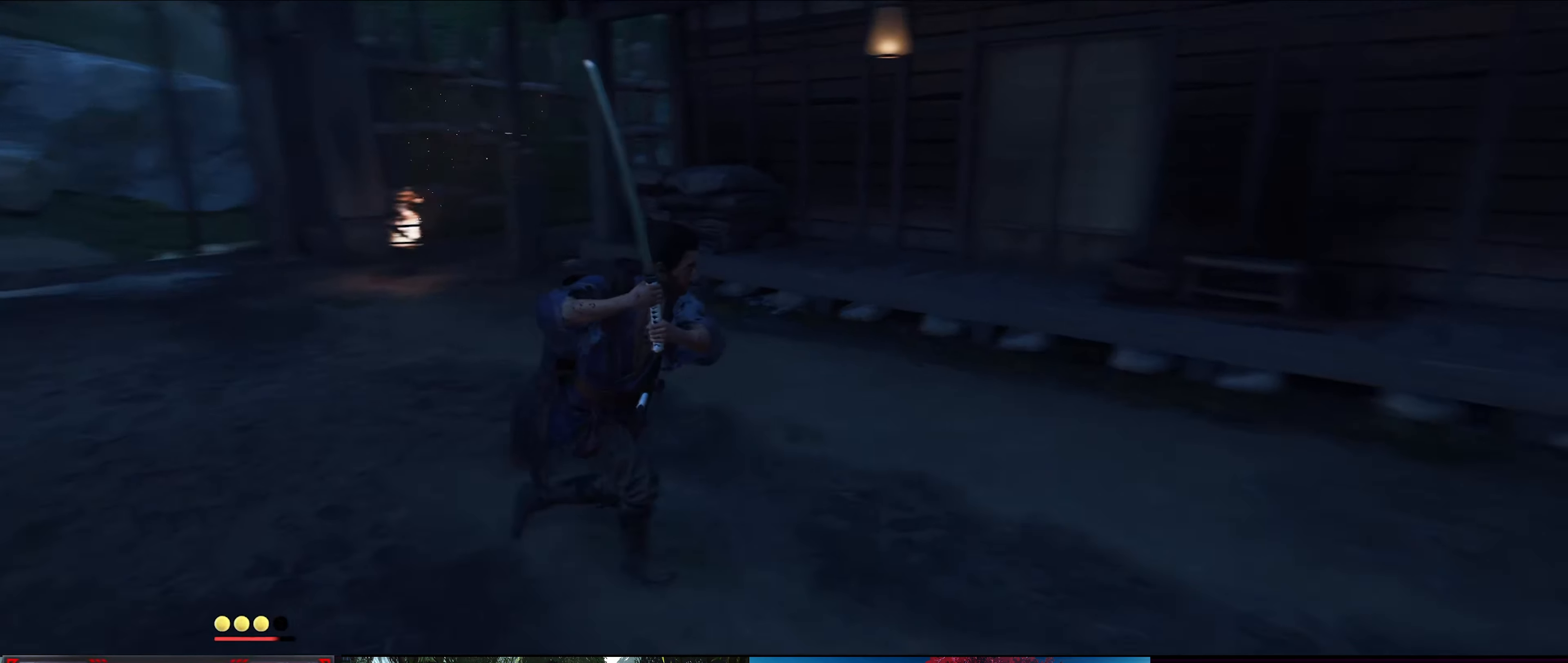
{"buttons": [], "left_stick": "up-right", "right_stick": "right", "events": [[400, "left_stick", "up-right"]]}
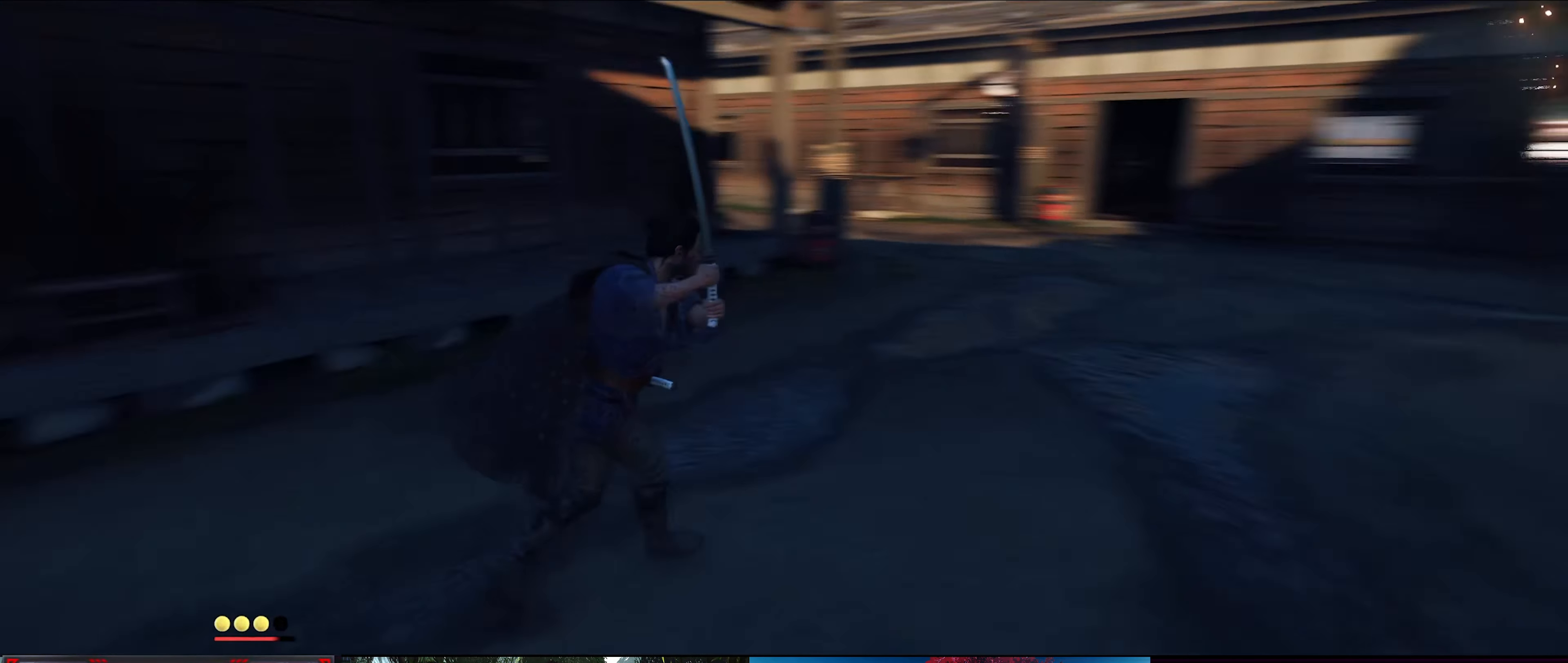
{"buttons": [], "left_stick": "up", "right_stick": "center", "events": [[83, "right_stick", "center"], [150, "left_stick", "up"]]}
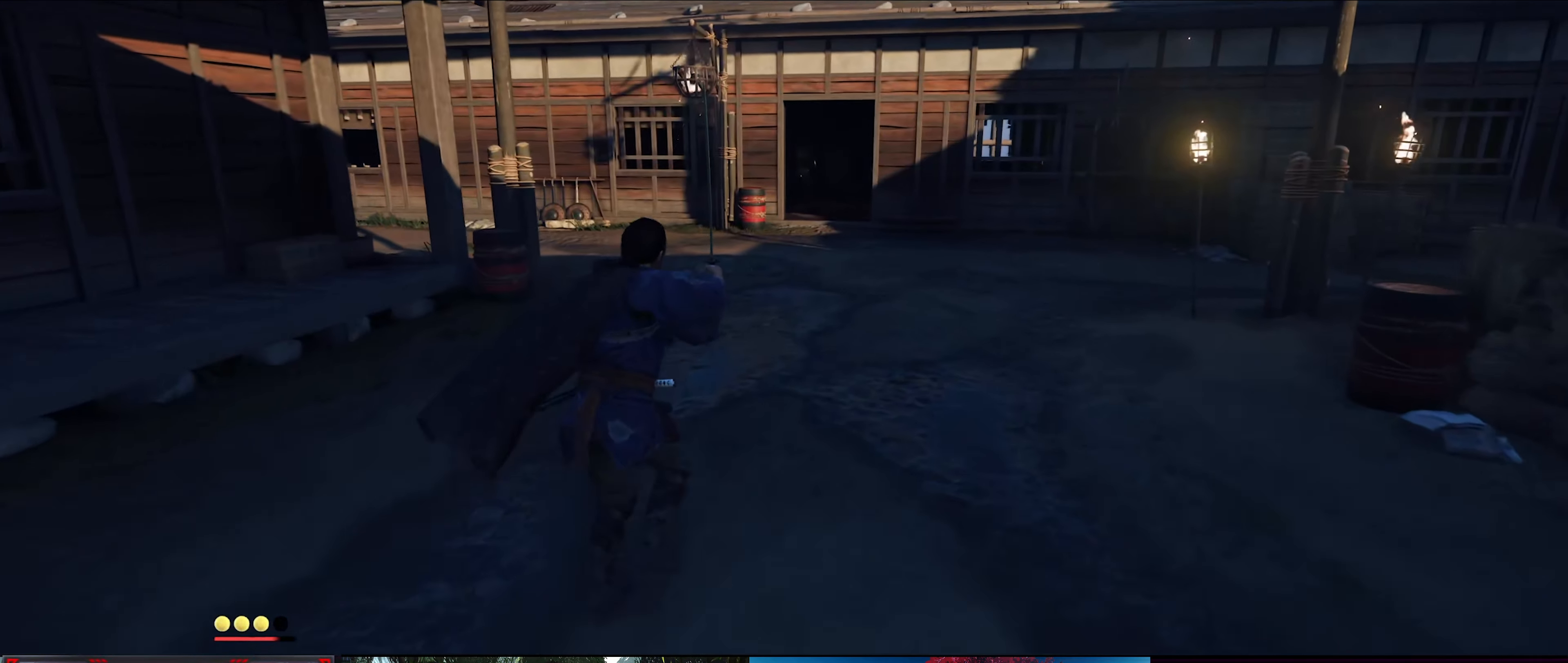
{"buttons": [], "left_stick": "up", "right_stick": "center", "events": [[133, "right_stick", "right"], [367, "right_stick", "center"]]}
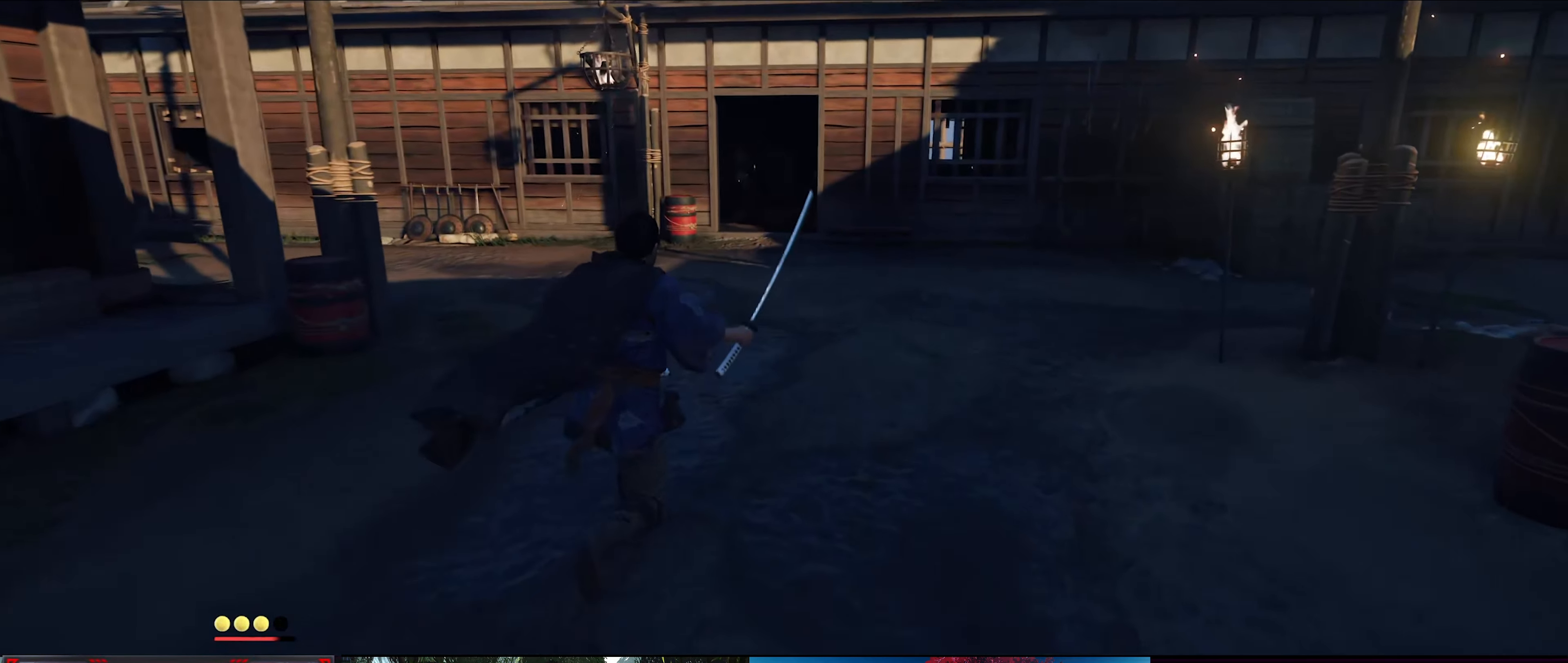
{"buttons": [], "left_stick": "up", "right_stick": "center", "events": []}
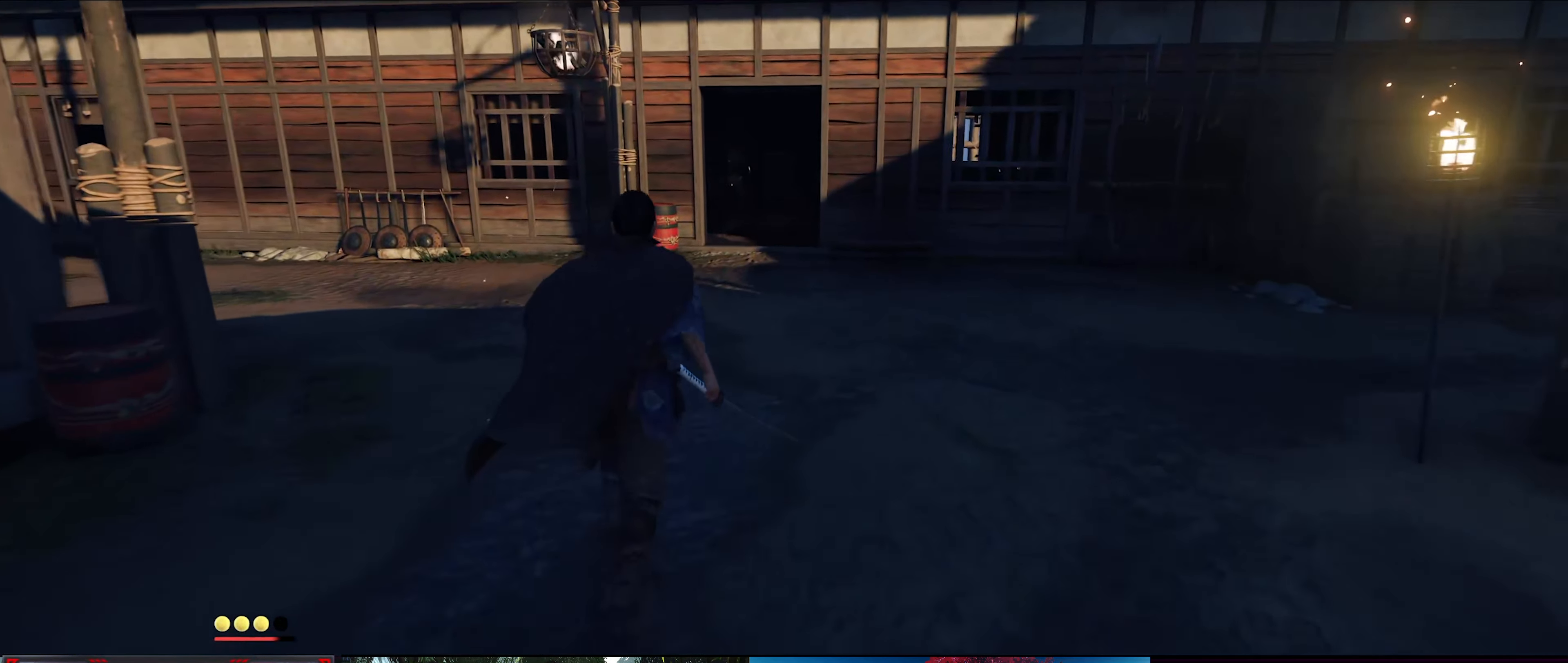
{"buttons": [], "left_stick": "up", "right_stick": "center", "events": []}
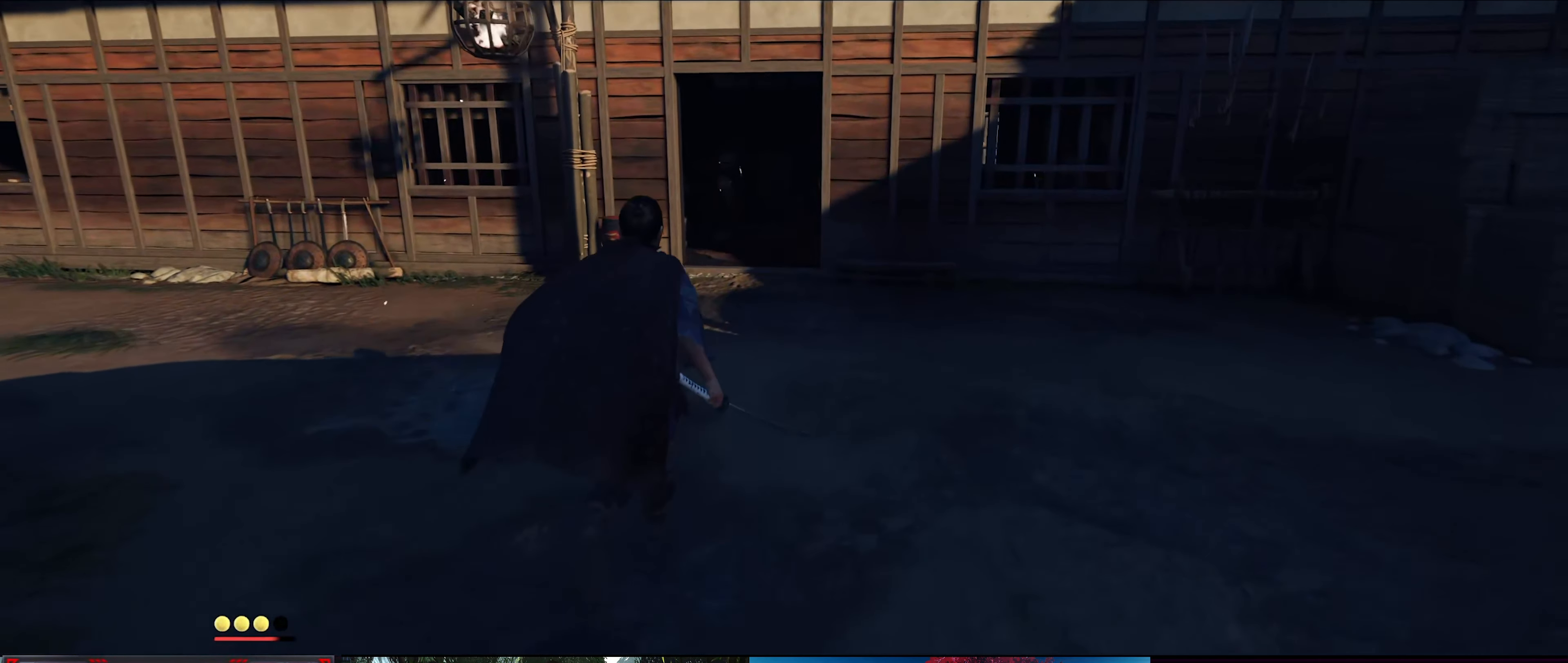
{"buttons": [], "left_stick": "up", "right_stick": "center", "events": []}
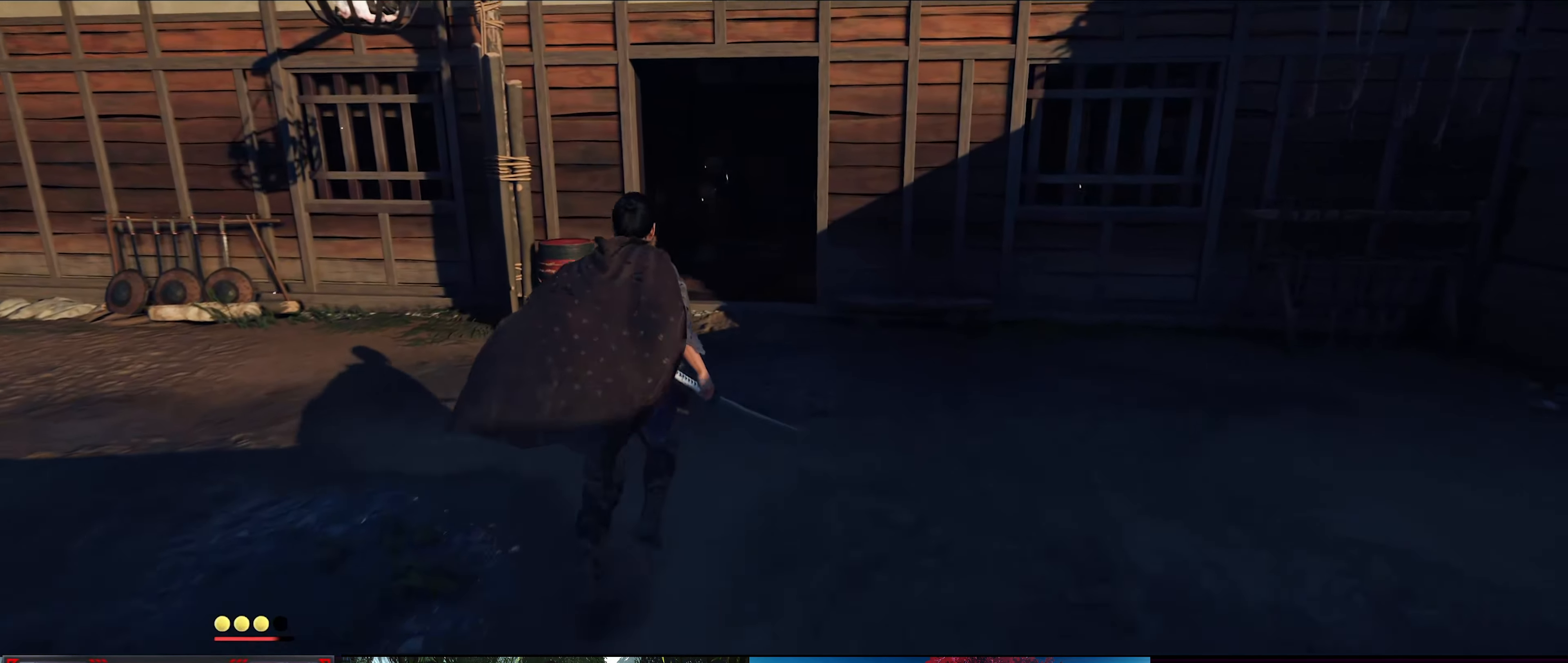
{"buttons": [], "left_stick": "up", "right_stick": "center", "events": []}
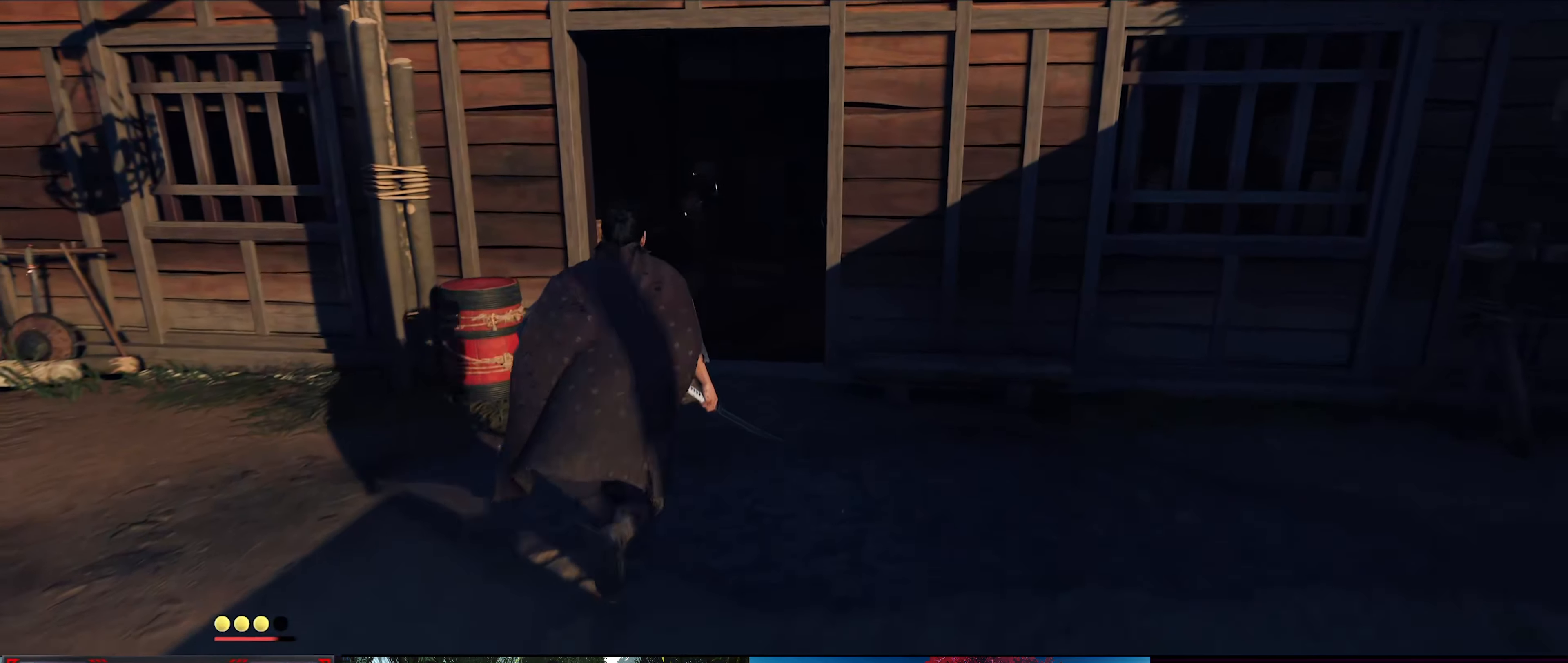
{"buttons": [], "left_stick": "up", "right_stick": "right", "events": [[17, "right_stick", "right"]]}
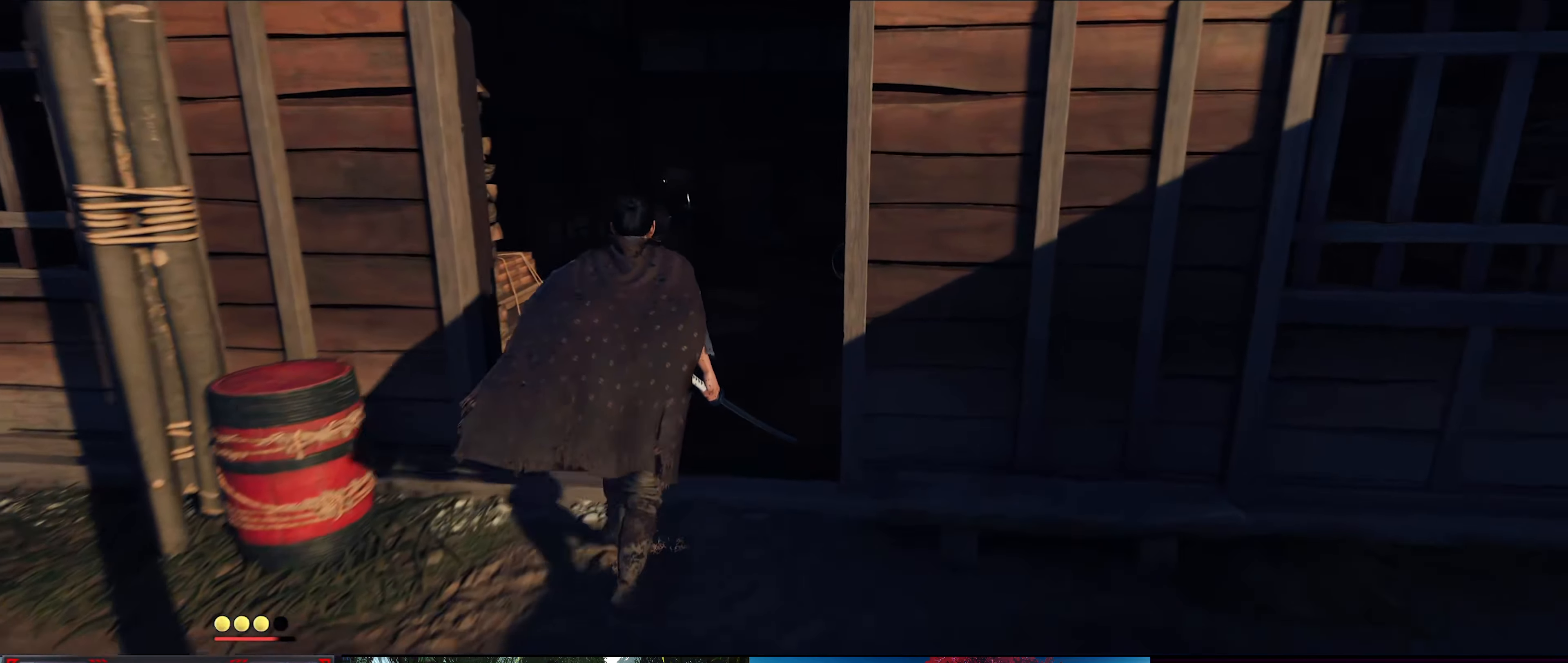
{"buttons": [], "left_stick": "up", "right_stick": "down-right", "events": [[17, "right_stick", "center"], [400, "right_stick", "down-right"]]}
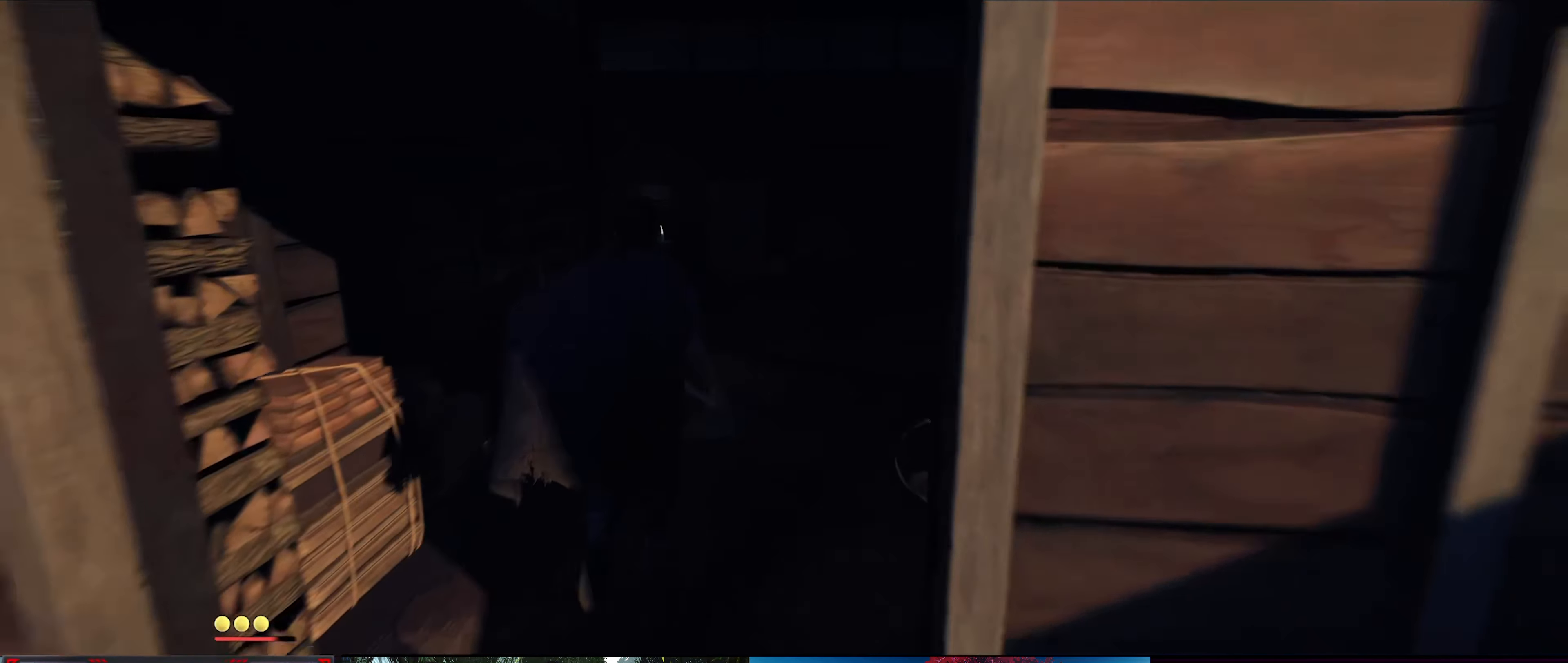
{"buttons": [], "left_stick": "up", "right_stick": "down-right", "events": []}
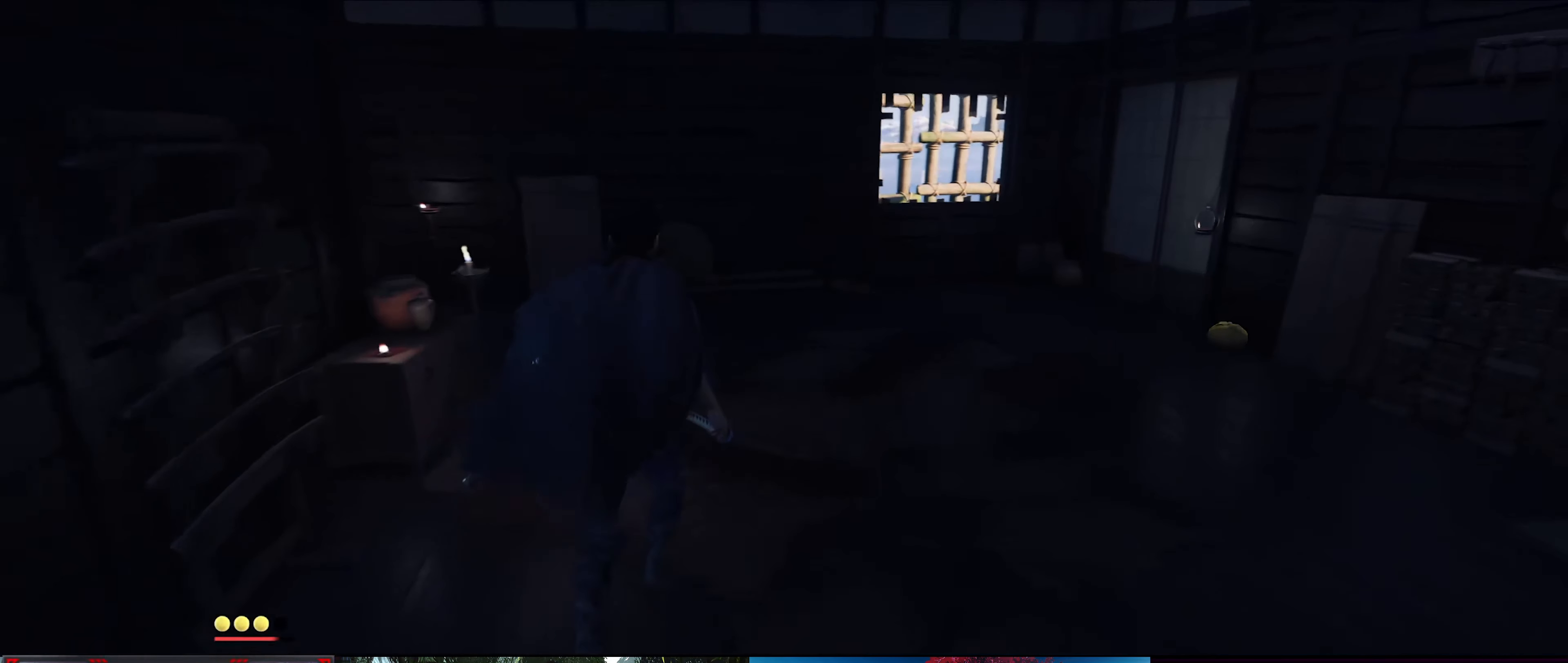
{"buttons": [], "left_stick": "center", "right_stick": "center", "events": [[84, "left_stick", "up-right"], [100, "right_stick", "right"], [300, "left_stick", "center"], [300, "right_stick", "center"]]}
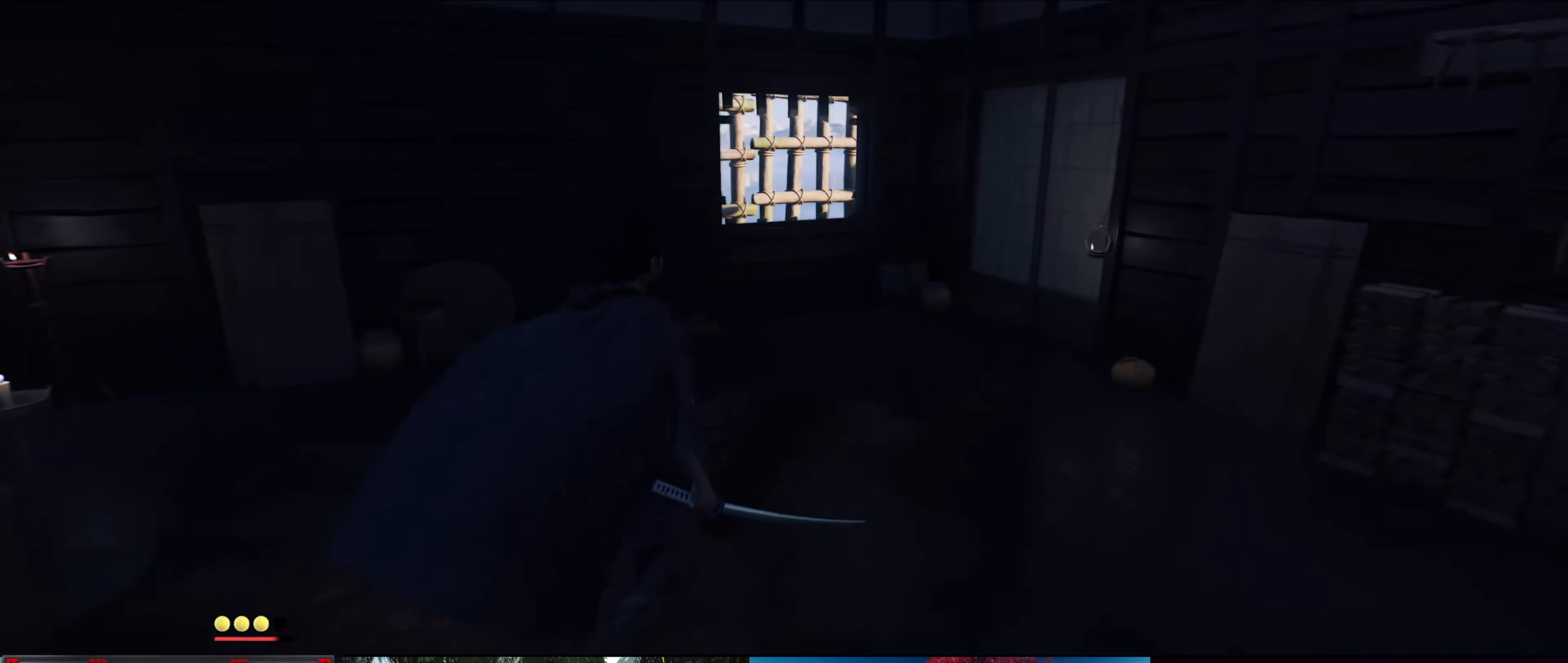
{"buttons": [], "left_stick": "up", "right_stick": "right", "events": [[117, "right_stick", "right"], [284, "left_stick", "up"]]}
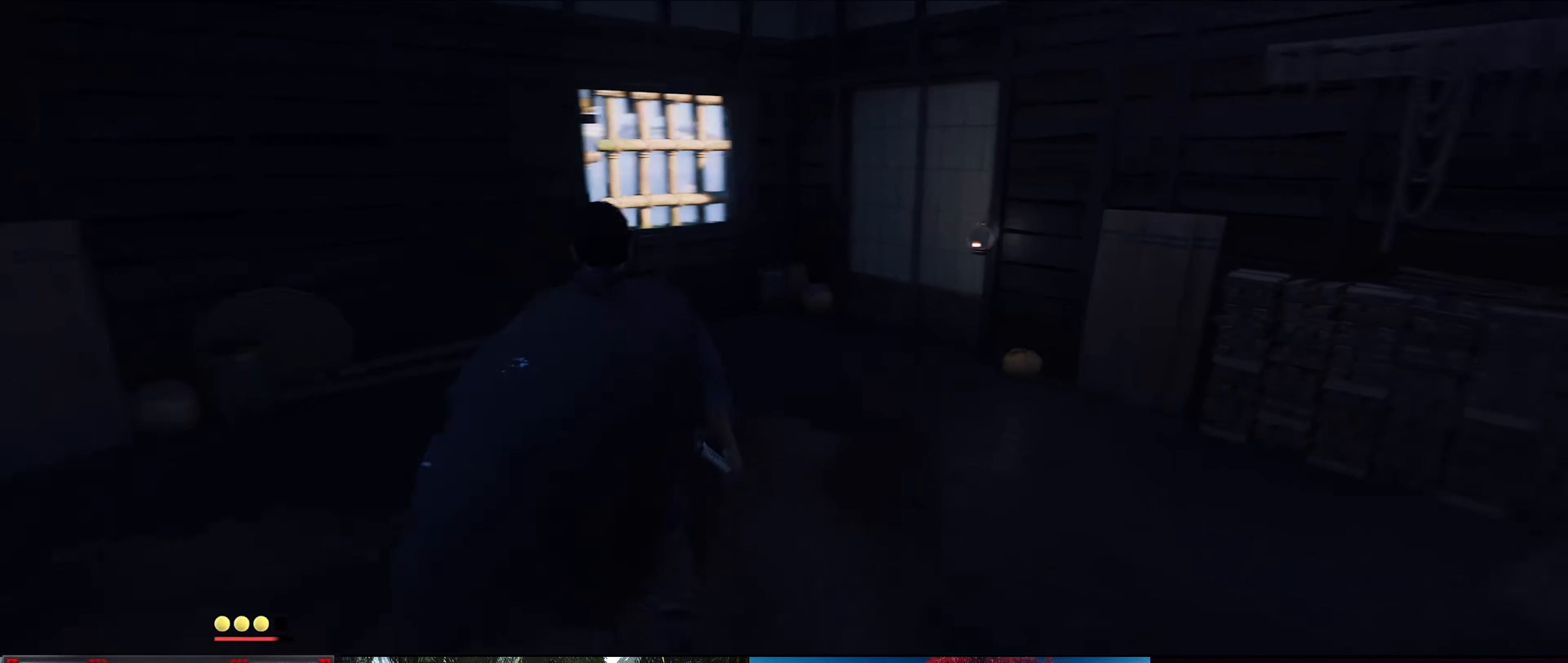
{"buttons": [], "left_stick": "up", "right_stick": "center", "events": [[367, "right_stick", "center"]]}
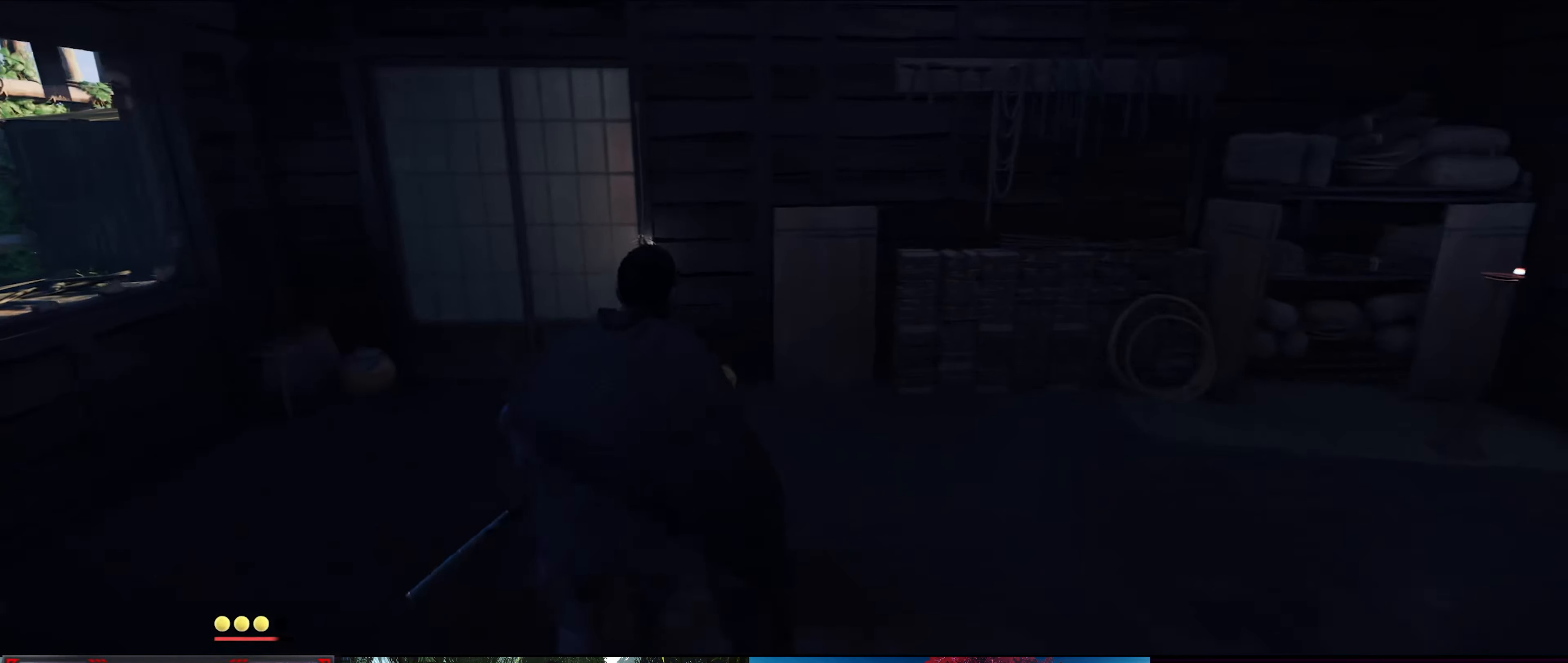
{"buttons": [], "left_stick": "center", "right_stick": "right", "events": [[300, "right_stick", "right"], [400, "left_stick", "center"]]}
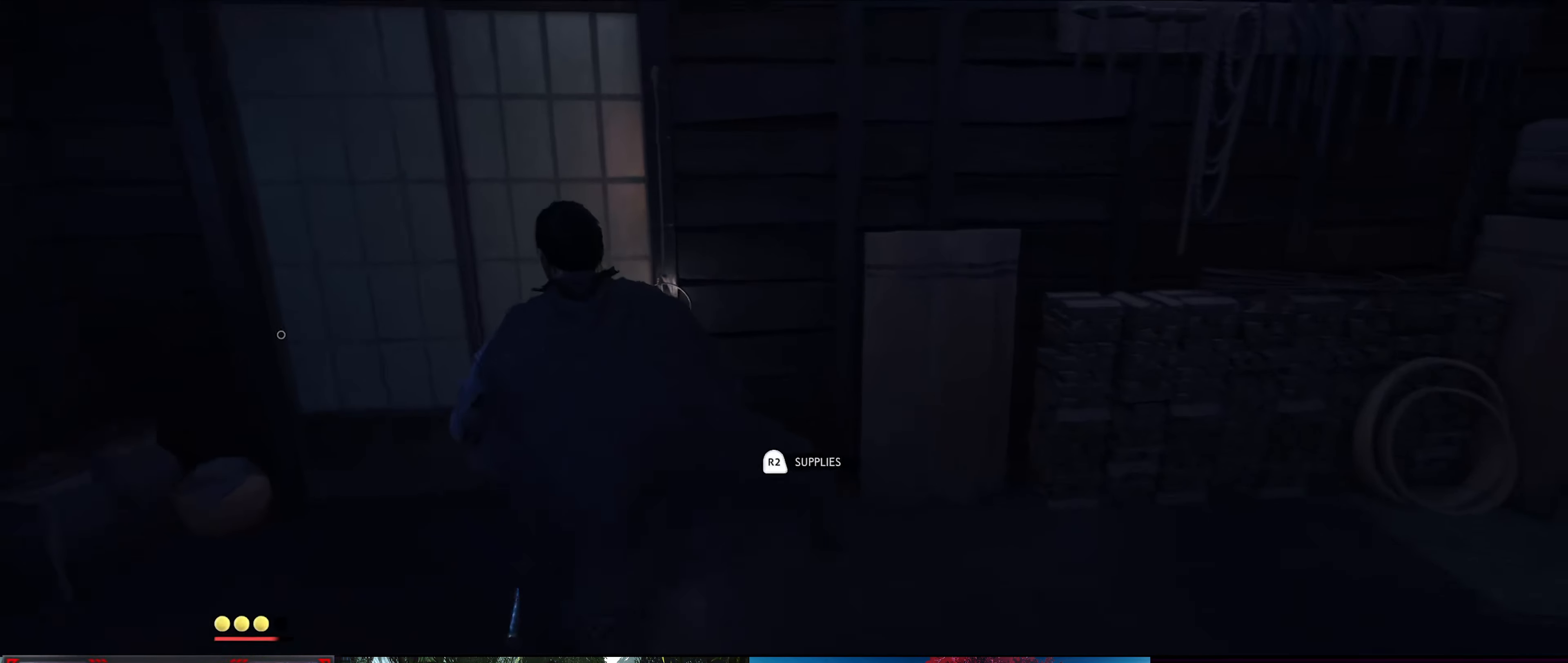
{"buttons": [], "left_stick": "up-right", "right_stick": "right", "events": [[367, "R2", "down"], [450, "left_stick", "up-right"], [484, "R2", "up"]]}
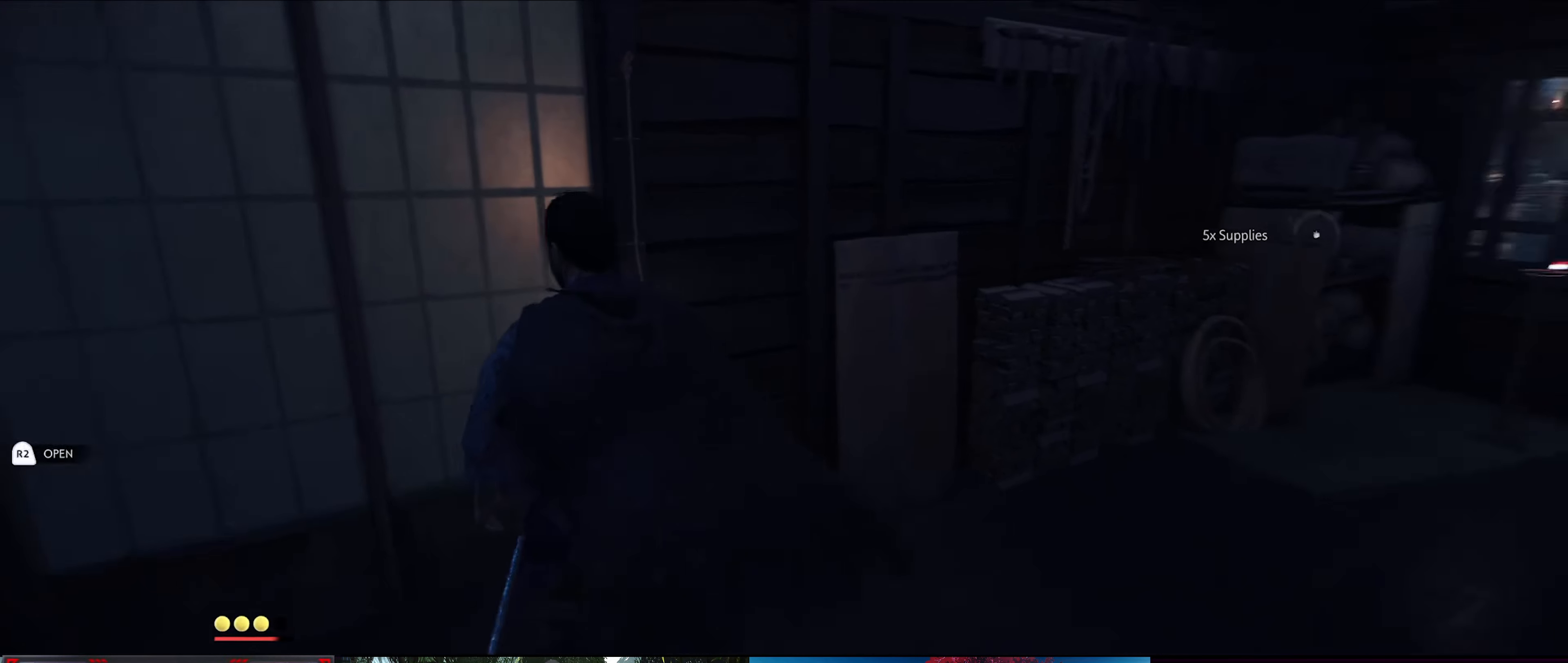
{"buttons": [], "left_stick": "left", "right_stick": "left", "events": [[17, "left_stick", "right"], [50, "right_stick", "down-right"], [200, "left_stick", "center"], [200, "right_stick", "center"], [284, "right_stick", "left"], [334, "left_stick", "left"]]}
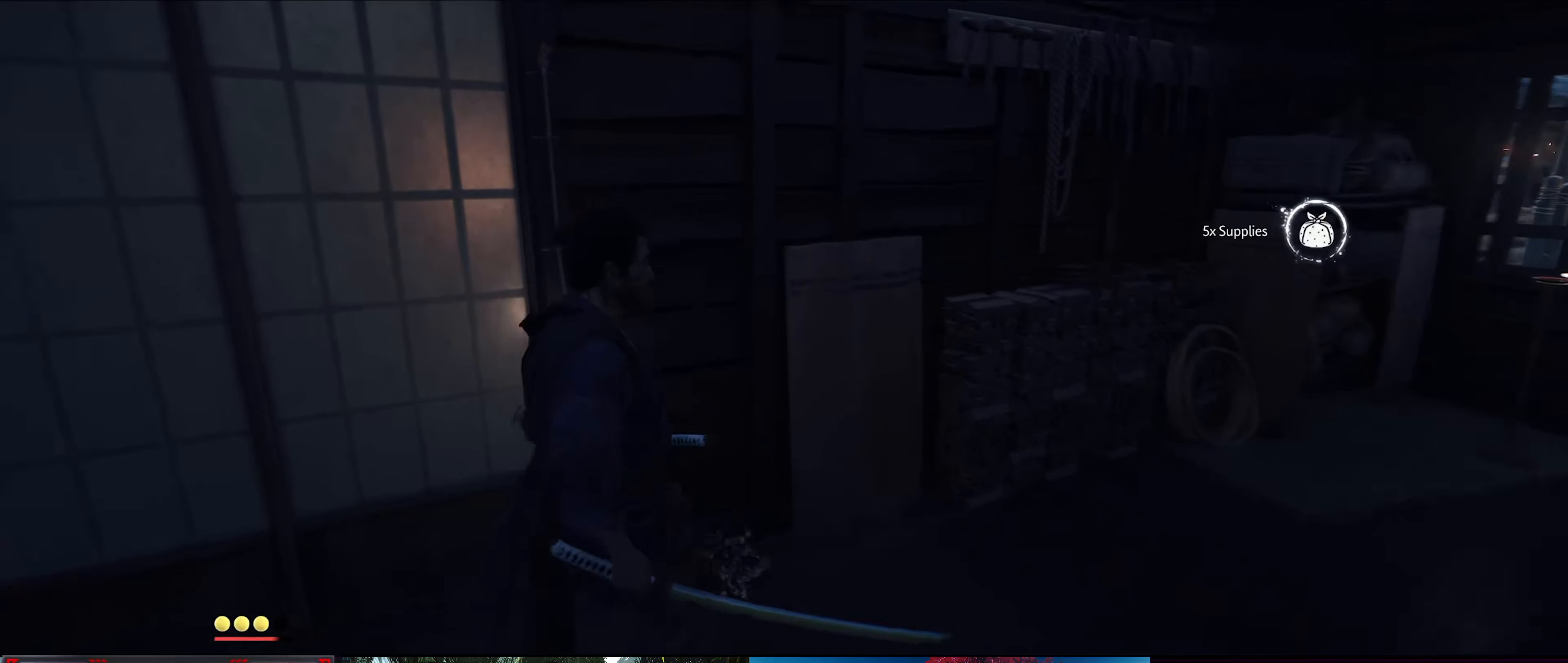
{"buttons": ["R2"], "left_stick": "center", "right_stick": "center", "events": [[167, "right_stick", "center"], [283, "left_stick", "center"], [433, "R2", "down"]]}
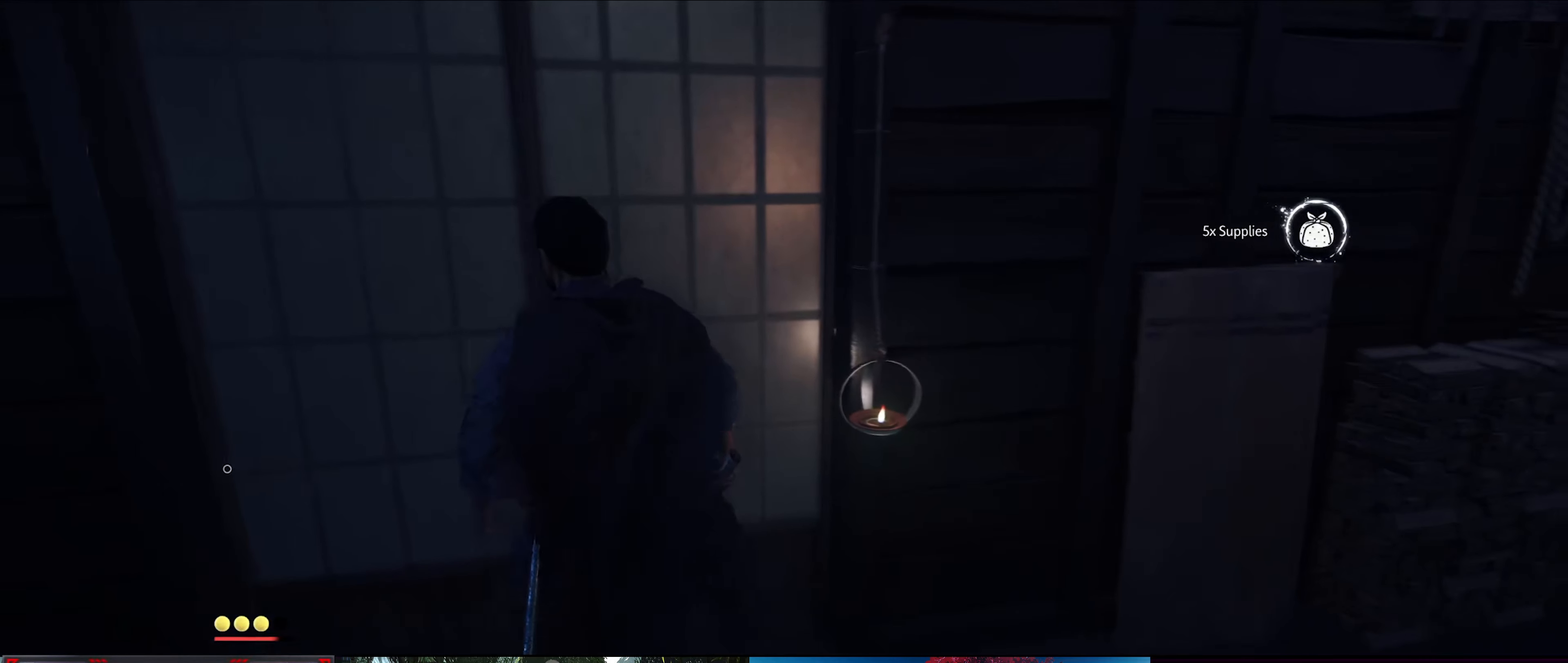
{"buttons": [], "left_stick": "center", "right_stick": "center", "events": [[100, "R2", "up"]]}